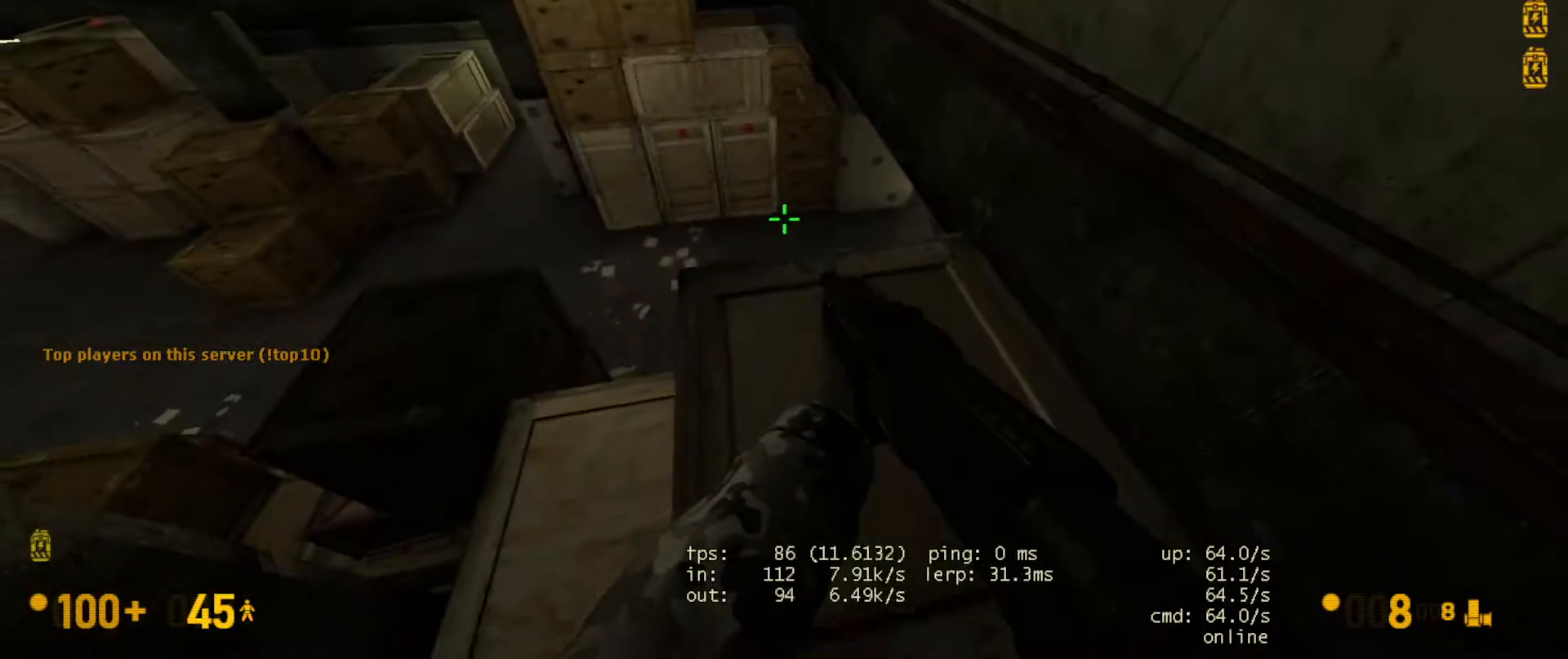
Gameplay with keyboard and mouse; each line is a JSON object with the keys and mouse buttons held at the frame after it. "events" lists presses ("down") and releases ("up") of "a", "ctrl", "d", "e", "f", "q", "r", "s", "shift", "space", "tab", "w", "mouse_left", "mouse_wheel", "mouse_right" and "mouse_mb5" between this image and that frame as [ms after this image, input, new state], when the widget could be followed in between. "mouse_left", "mouse_wheel", "mouse_right", "mouse_mb5" = the "left", "wheel", "right", "mb5" buttons of the "mouse" list. No other keys are recorded. "wheel" means that the mouse wheel is clicked or scrolled. Not read: mouse_mb4 mouse_move.
{"keys": ["ctrl", "space", "w"], "mouse": [], "events": [[100, "w", "down"], [467, "space", "down"], [500, "ctrl", "down"]]}
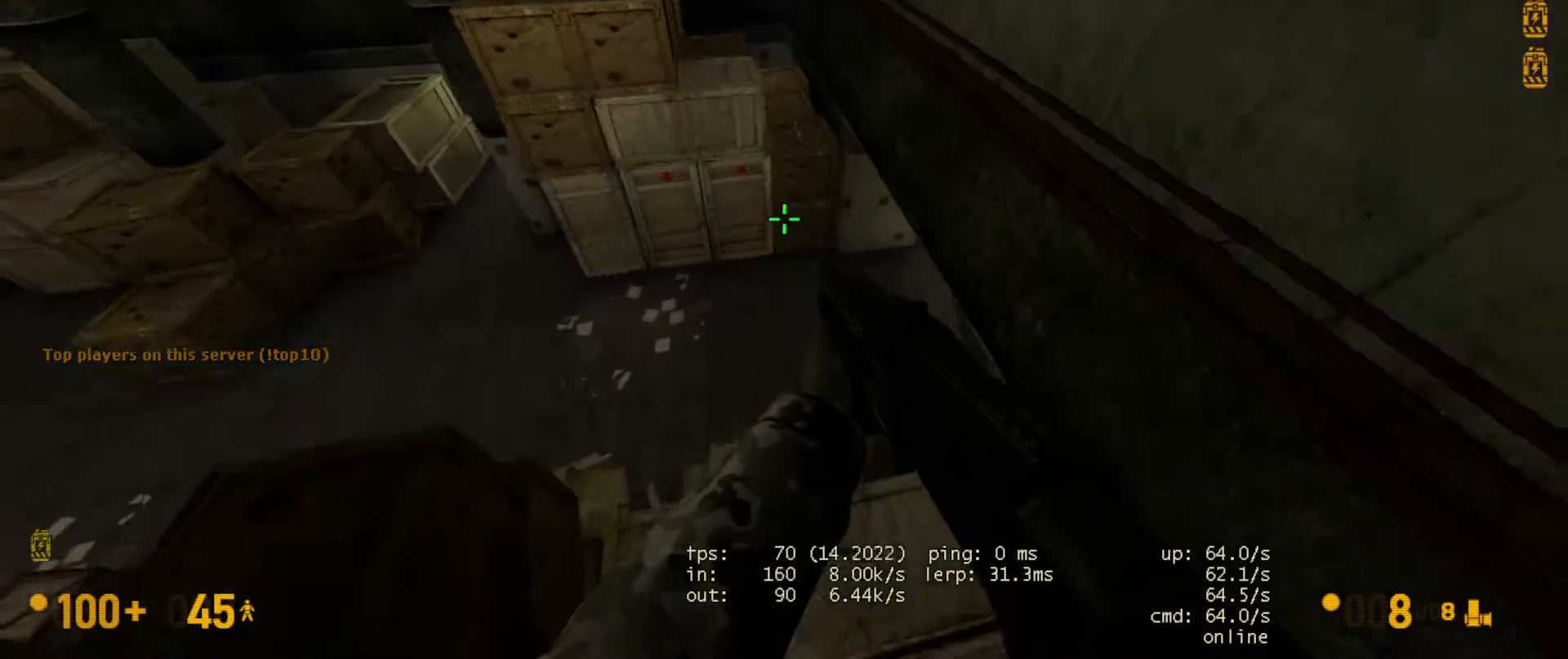
{"keys": ["a", "ctrl"], "mouse": [], "events": [[67, "w", "up"], [117, "space", "up"], [500, "a", "down"]]}
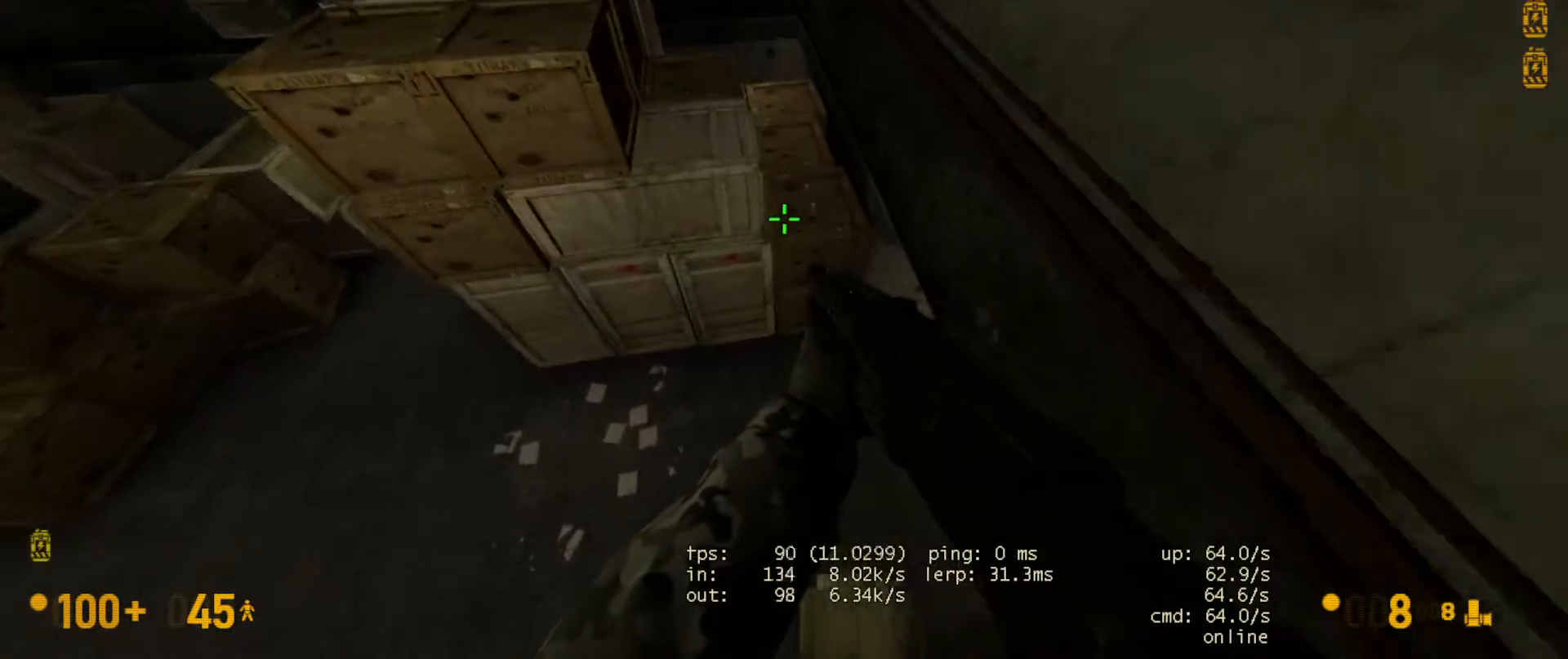
{"keys": ["a"], "mouse": [], "events": [[167, "a", "up"], [283, "d", "down"], [450, "ctrl", "up"], [450, "d", "up"], [500, "a", "down"]]}
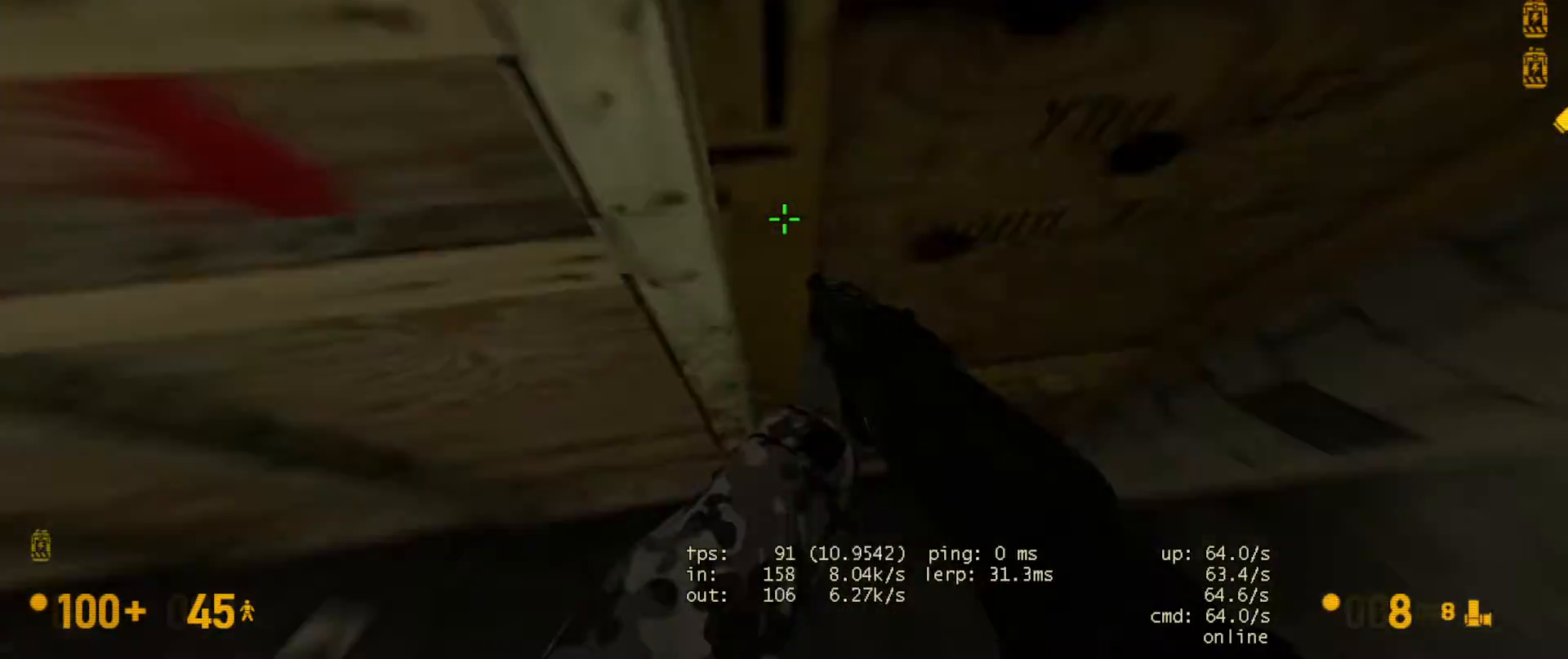
{"keys": ["a", "w"], "mouse": [], "events": [[100, "w", "down"]]}
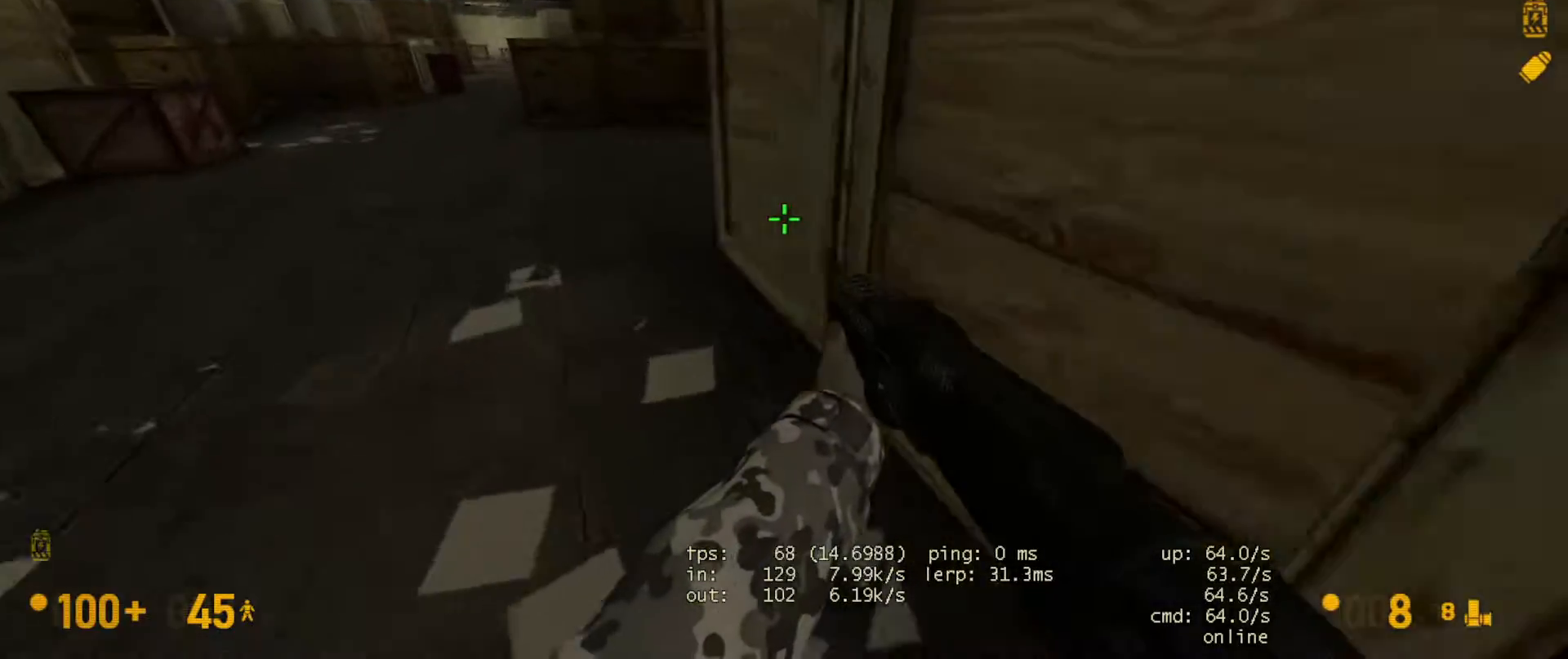
{"keys": ["w"], "mouse": [], "events": [[267, "a", "up"]]}
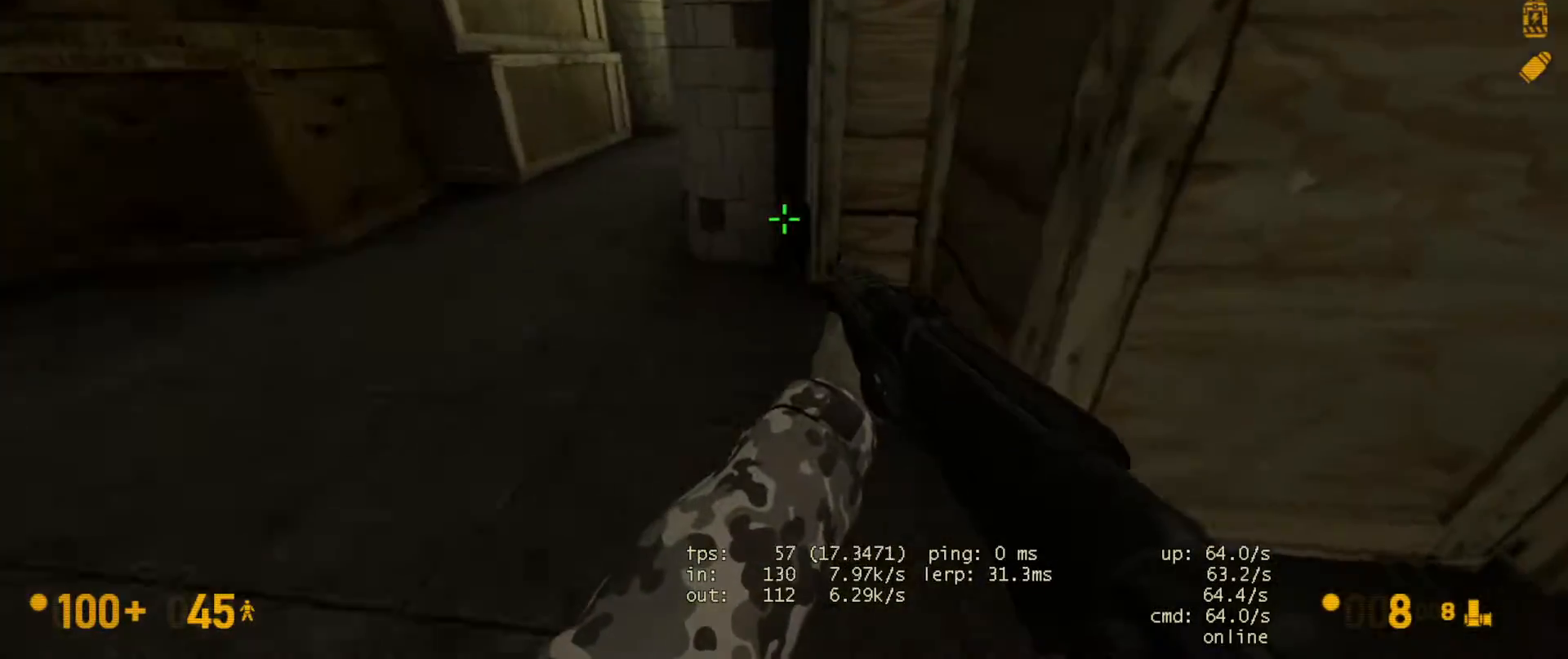
{"keys": ["a", "w"], "mouse": [], "events": [[150, "a", "down"], [250, "w", "up"], [400, "w", "down"]]}
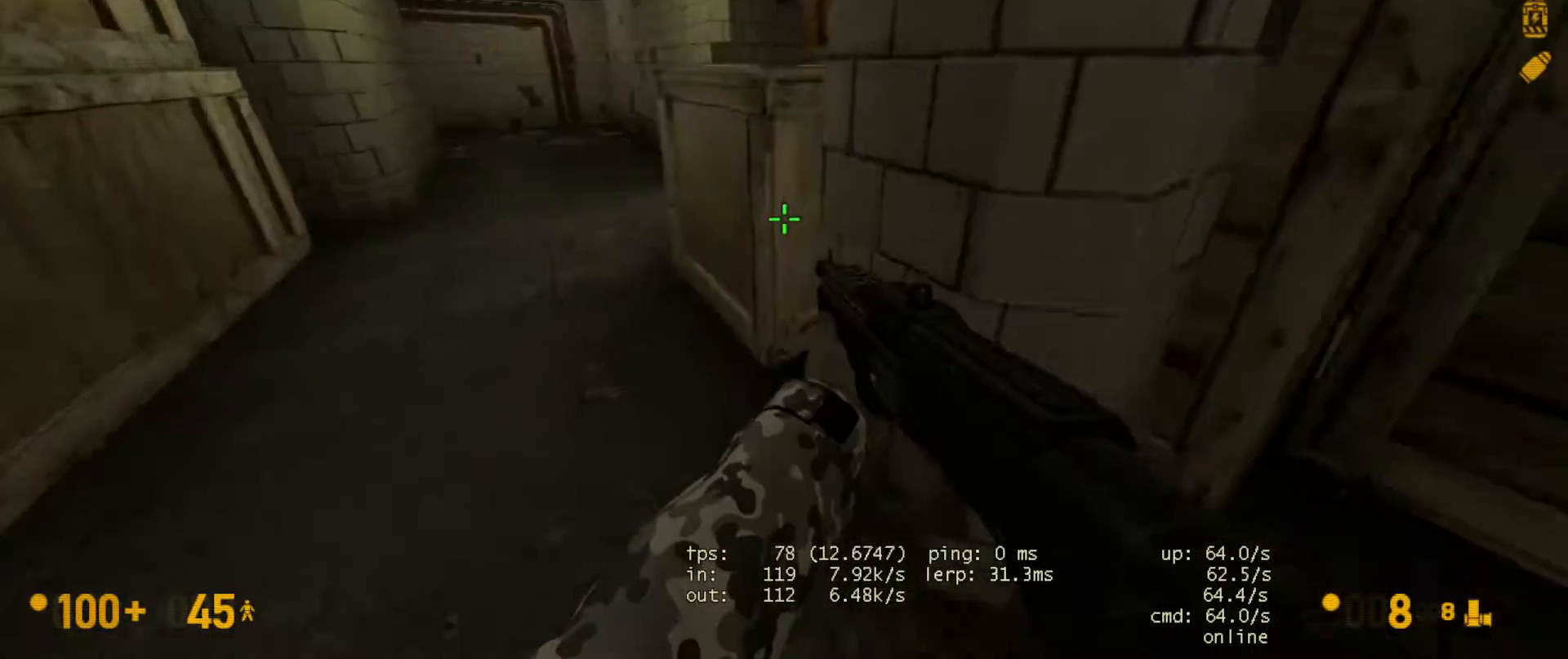
{"keys": ["a", "w"], "mouse": [], "events": []}
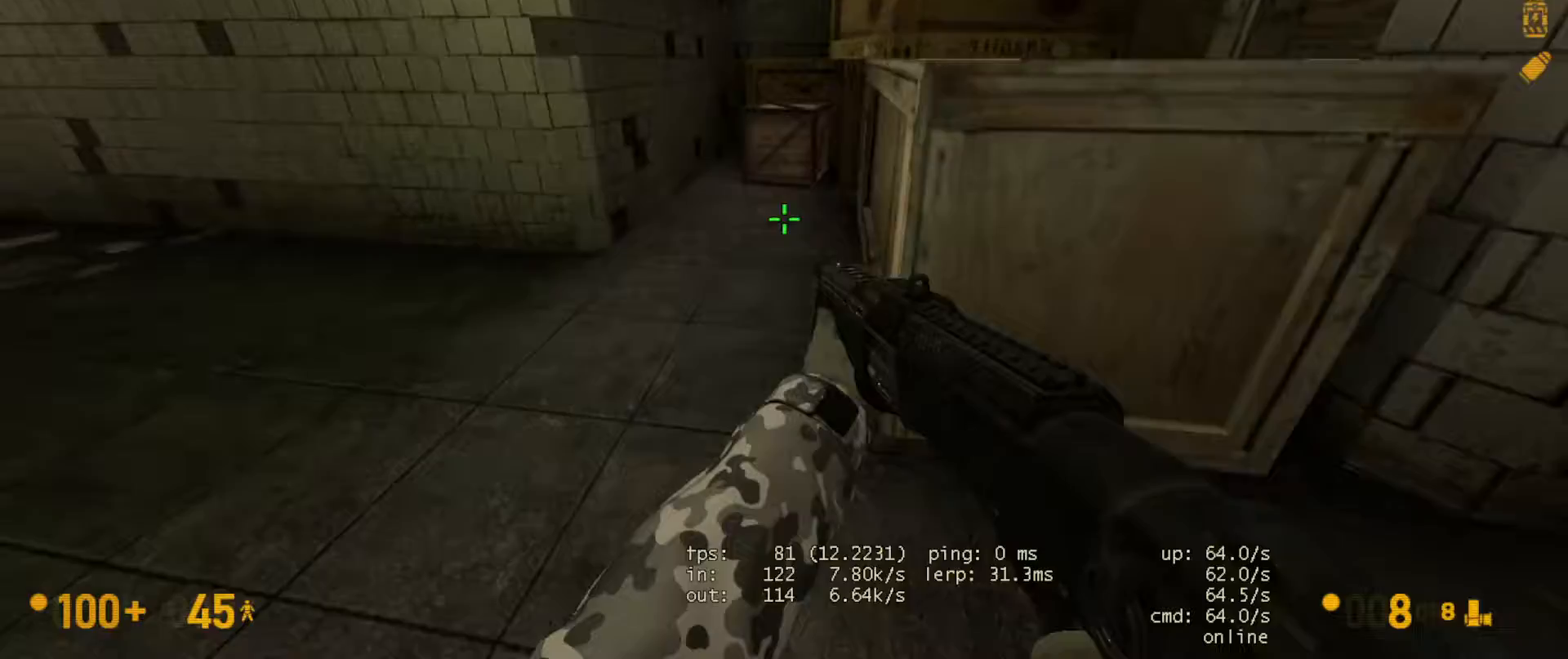
{"keys": ["space", "w"], "mouse": [], "events": [[17, "a", "up"], [117, "d", "down"], [267, "d", "up"], [483, "space", "down"]]}
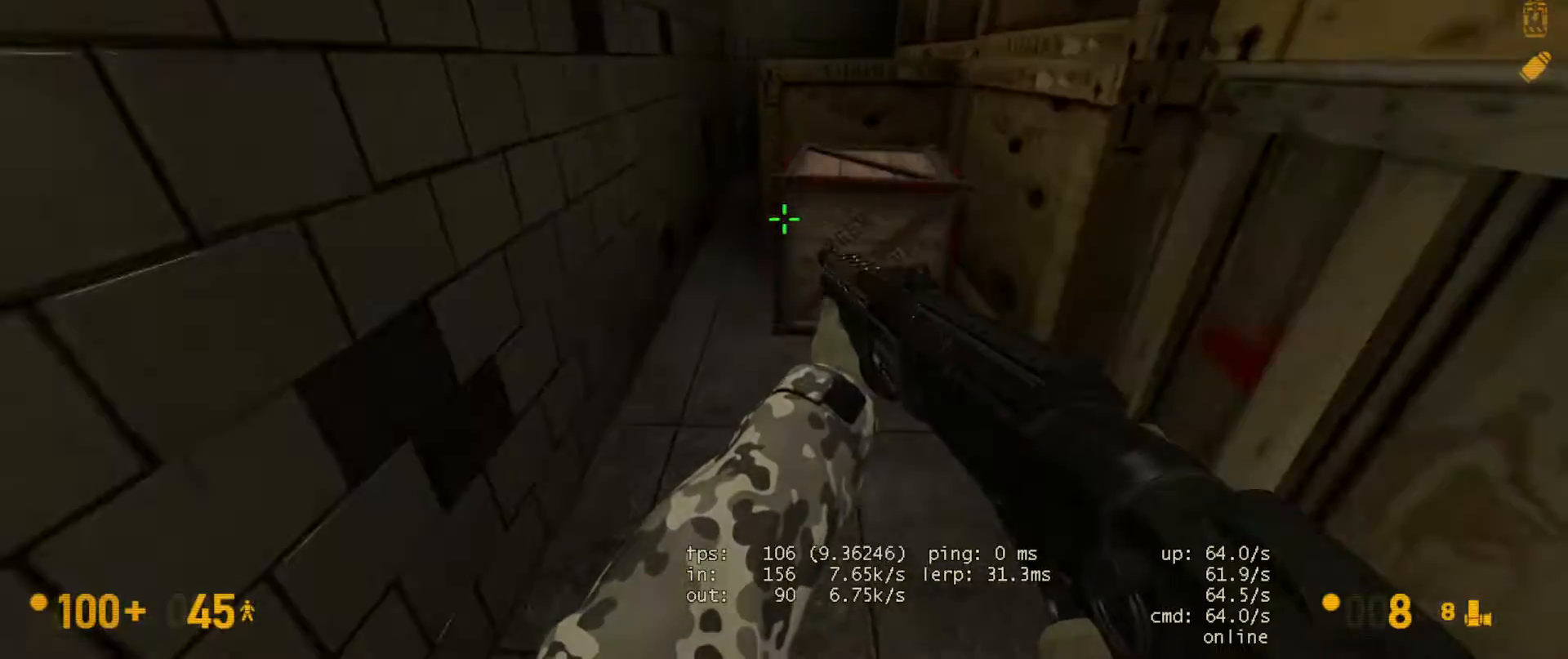
{"keys": ["w"], "mouse": [], "events": [[17, "ctrl", "down"], [50, "d", "down"], [50, "w", "up"], [100, "space", "up"], [200, "d", "up"], [400, "ctrl", "up"], [417, "w", "down"]]}
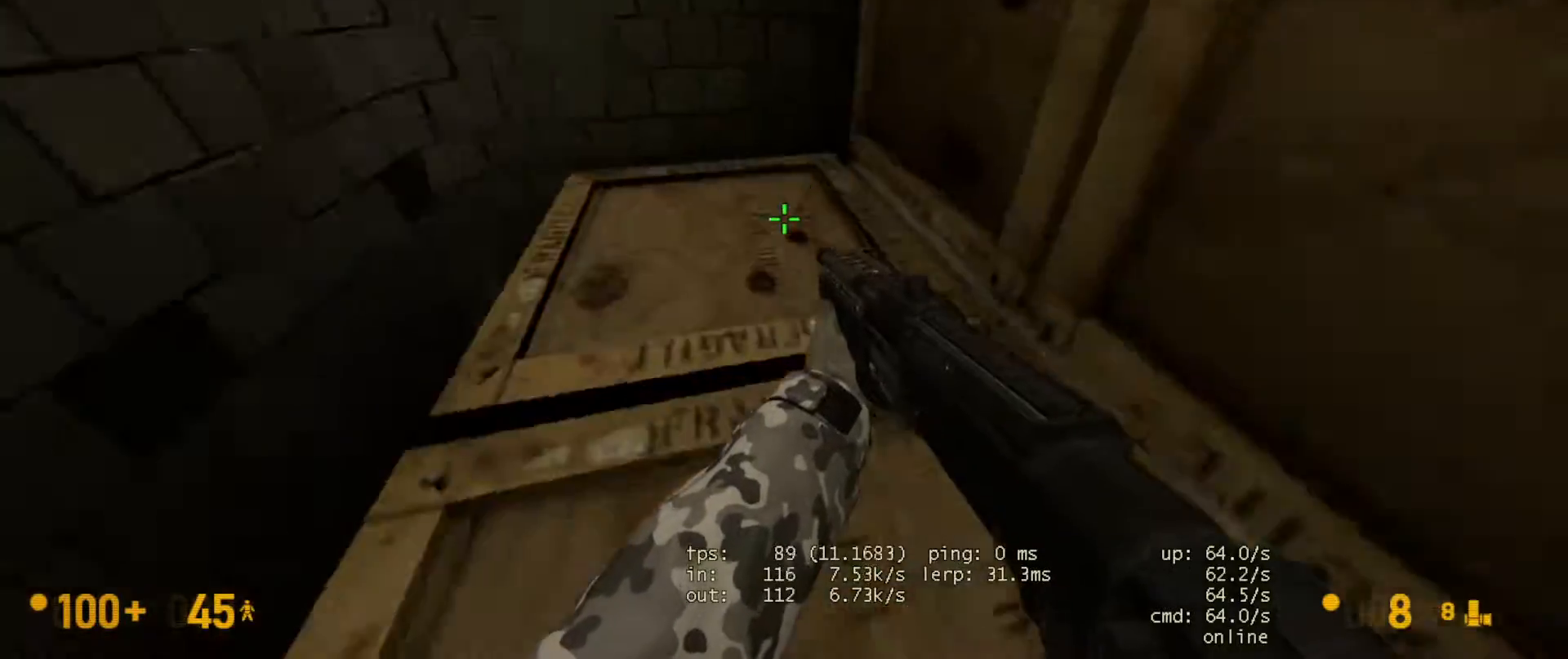
{"keys": ["space", "w"], "mouse": [], "events": [[267, "d", "down"], [383, "space", "down"], [433, "d", "up"]]}
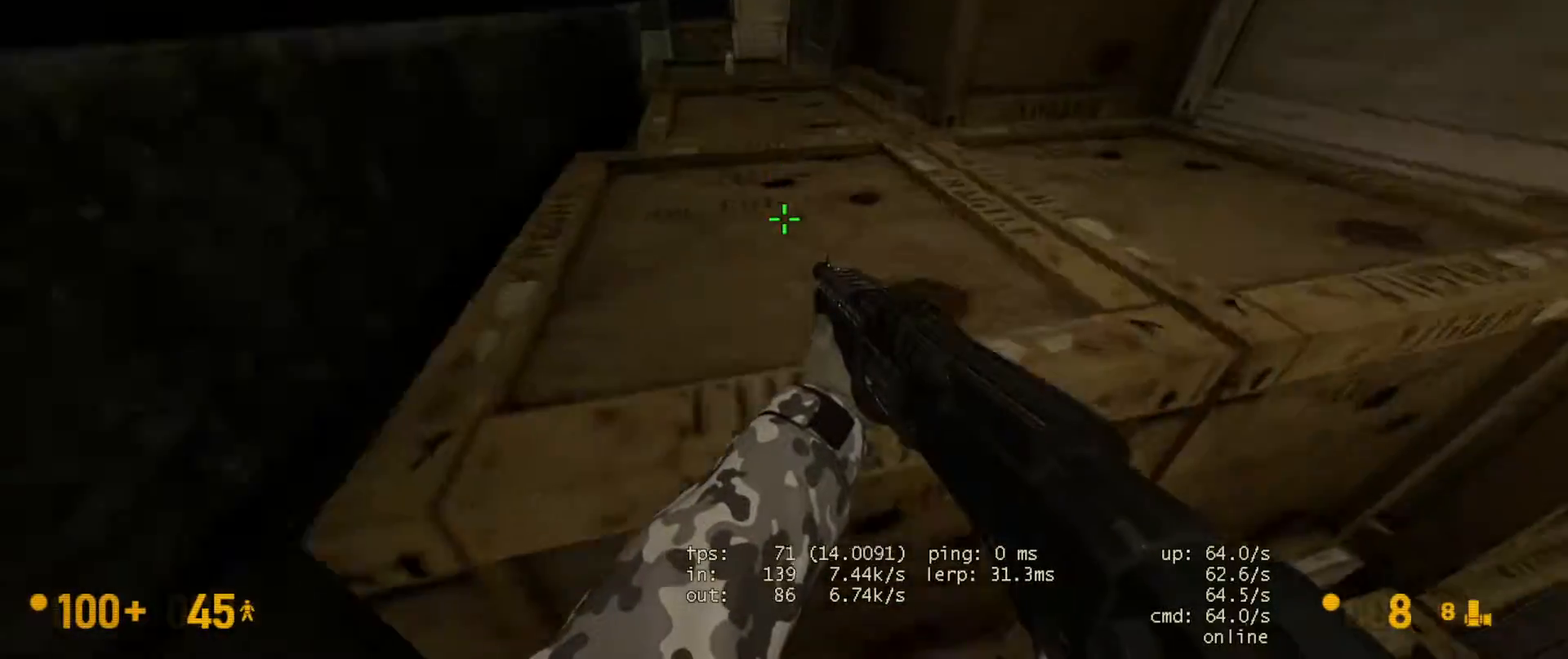
{"keys": ["a", "w"], "mouse": [], "events": [[33, "space", "up"], [300, "w", "up"], [433, "w", "down"], [467, "a", "down"]]}
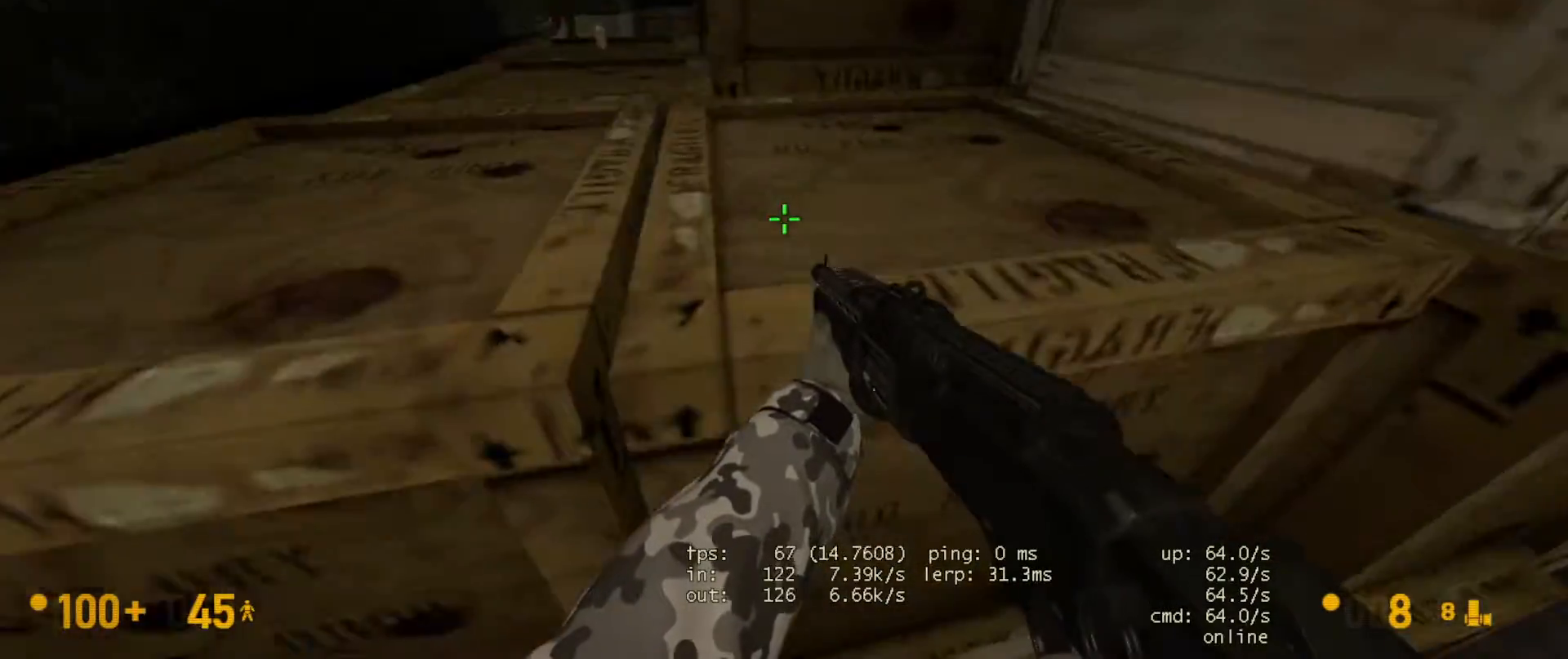
{"keys": ["a", "w"], "mouse": [], "events": [[117, "a", "up"], [150, "space", "down"], [350, "space", "up"], [467, "a", "down"]]}
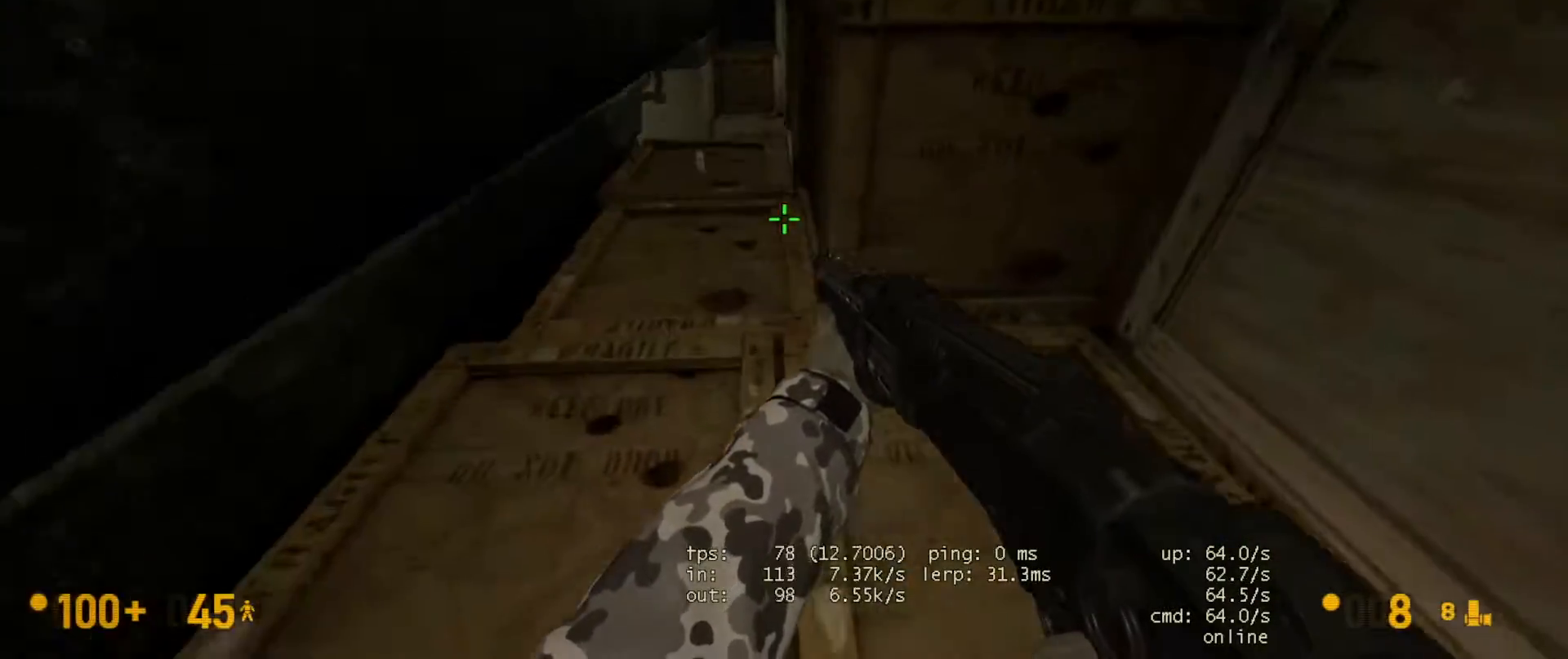
{"keys": ["d", "w"], "mouse": [], "events": [[333, "a", "up"], [400, "d", "down"]]}
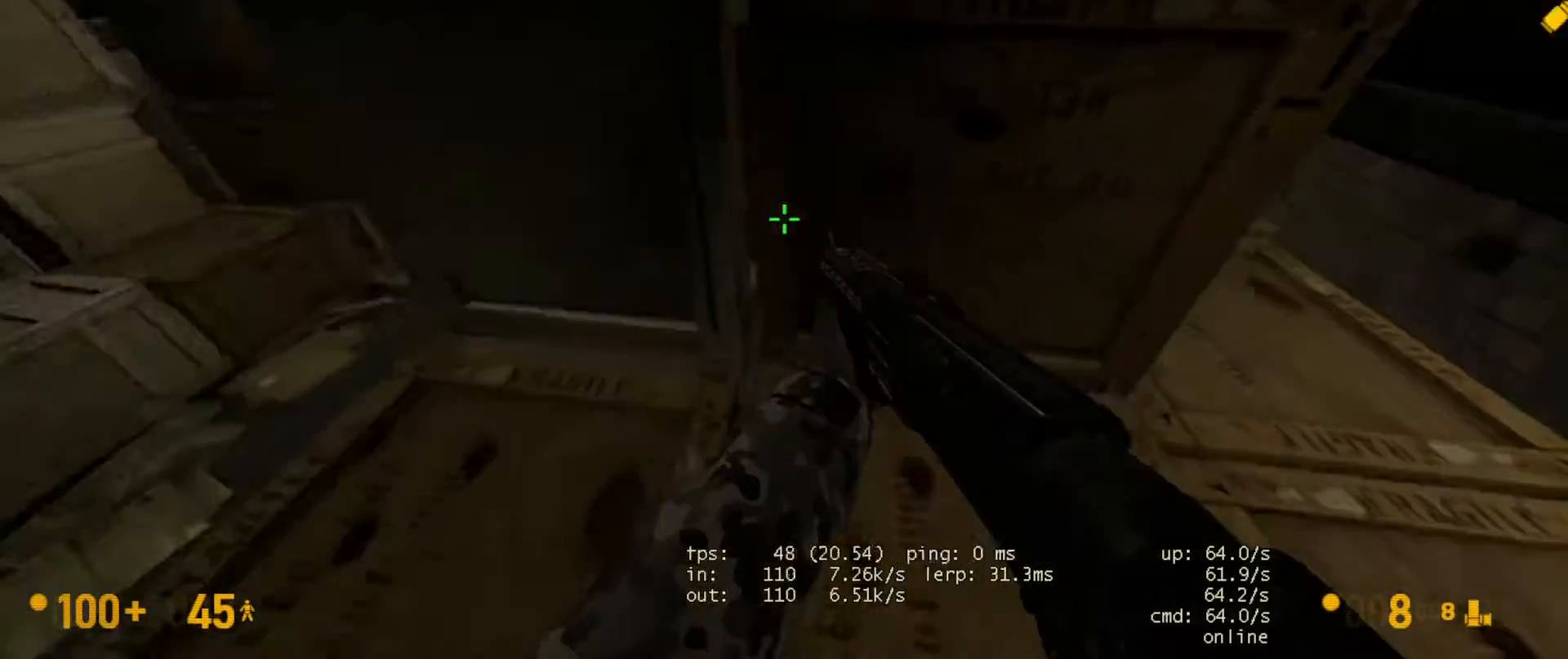
{"keys": ["w"], "mouse": [], "events": [[83, "d", "up"], [233, "space", "down"], [433, "space", "up"]]}
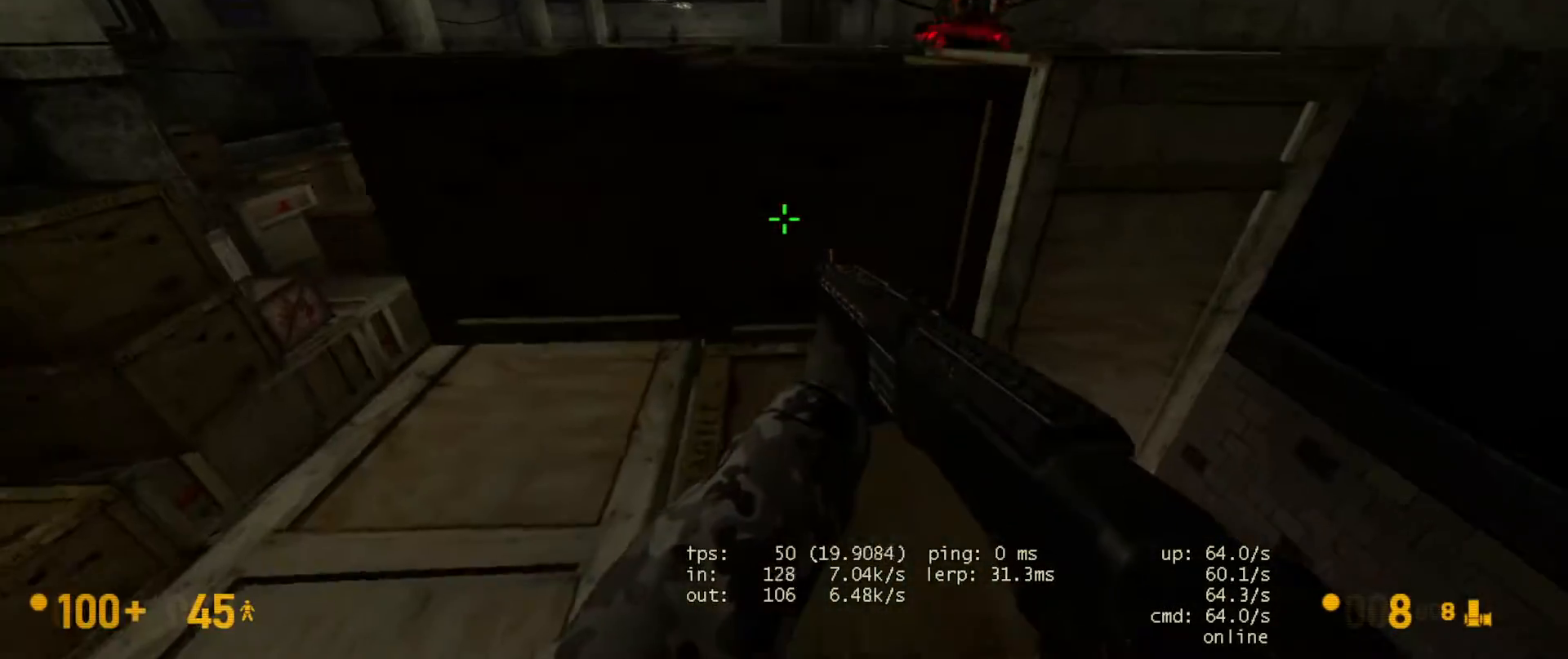
{"keys": ["ctrl", "space", "w"], "mouse": [], "events": [[383, "space", "down"], [467, "ctrl", "down"]]}
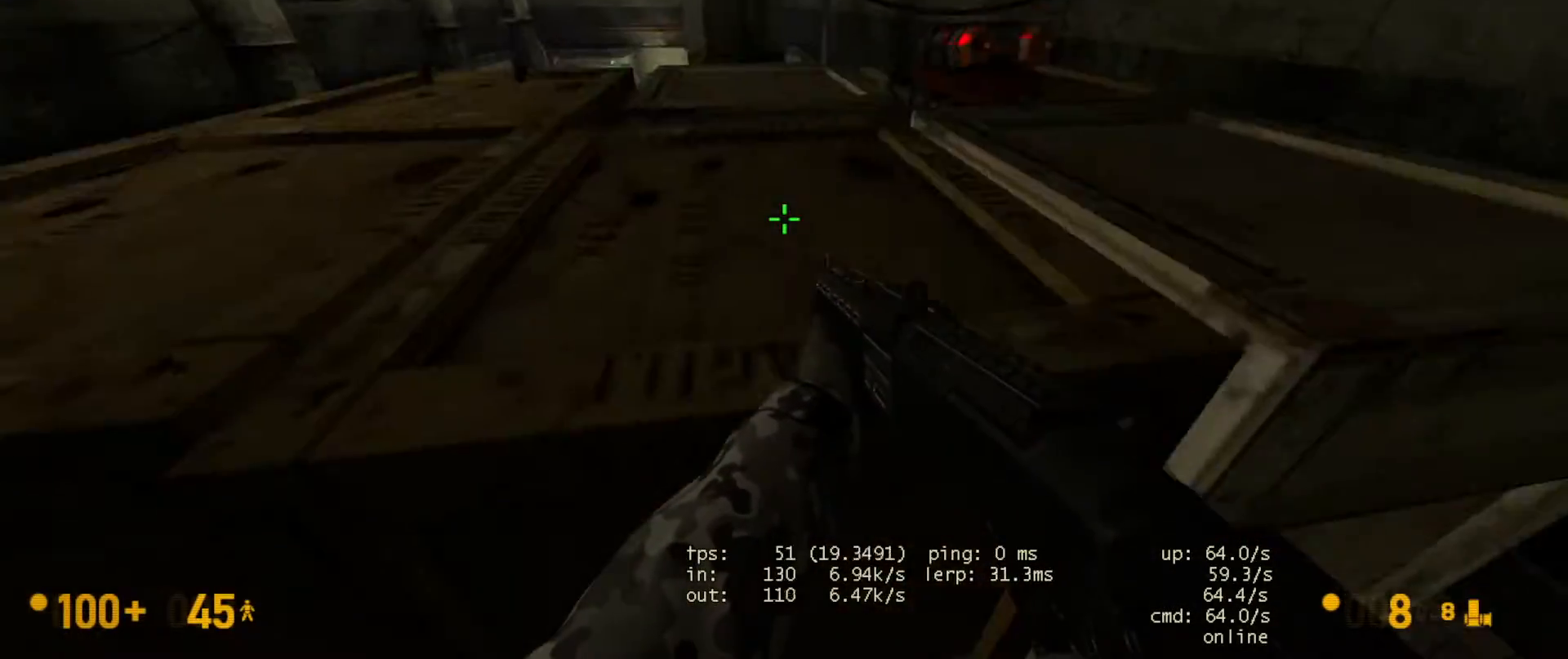
{"keys": ["w"], "mouse": [], "events": [[17, "d", "down"], [33, "space", "up"], [200, "d", "up"], [300, "w", "up"], [450, "ctrl", "up"], [483, "w", "down"]]}
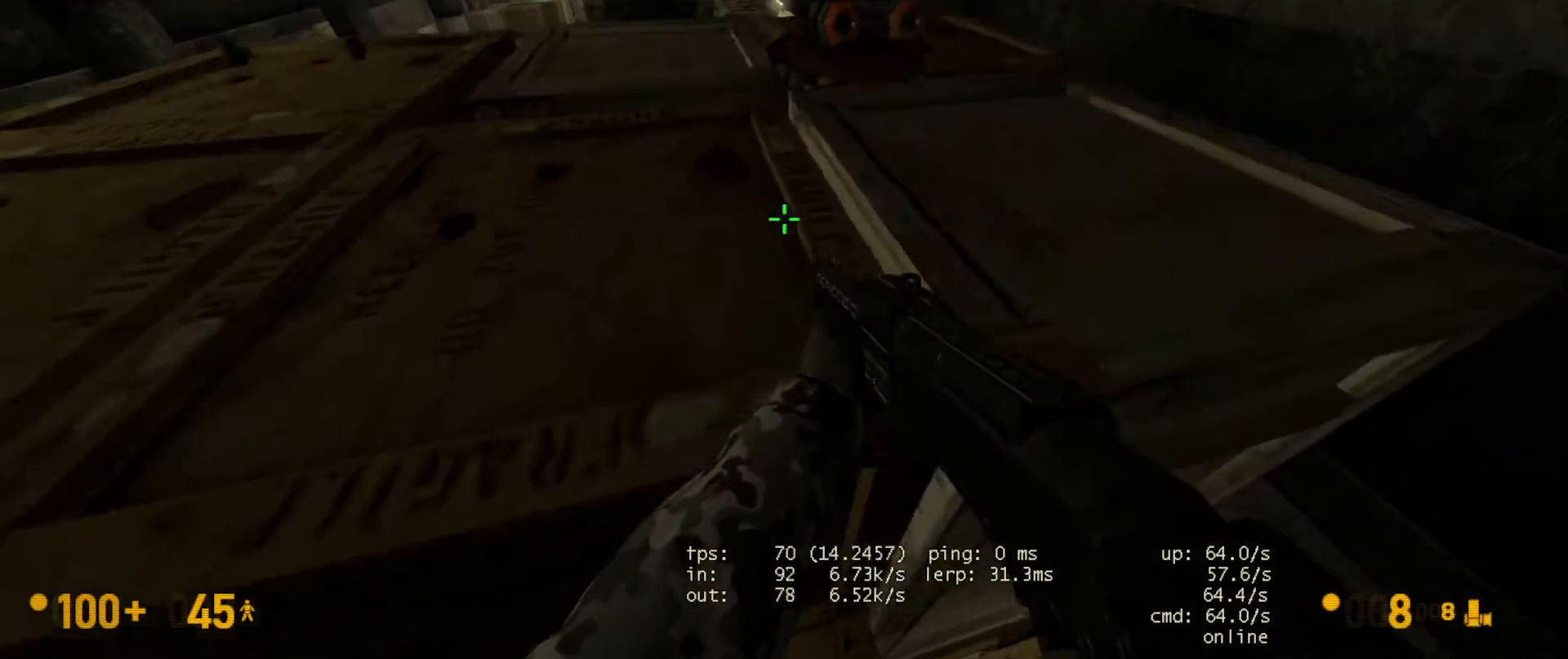
{"keys": ["a"], "mouse": [], "events": [[83, "d", "down"], [333, "d", "up"], [350, "w", "up"], [383, "a", "down"]]}
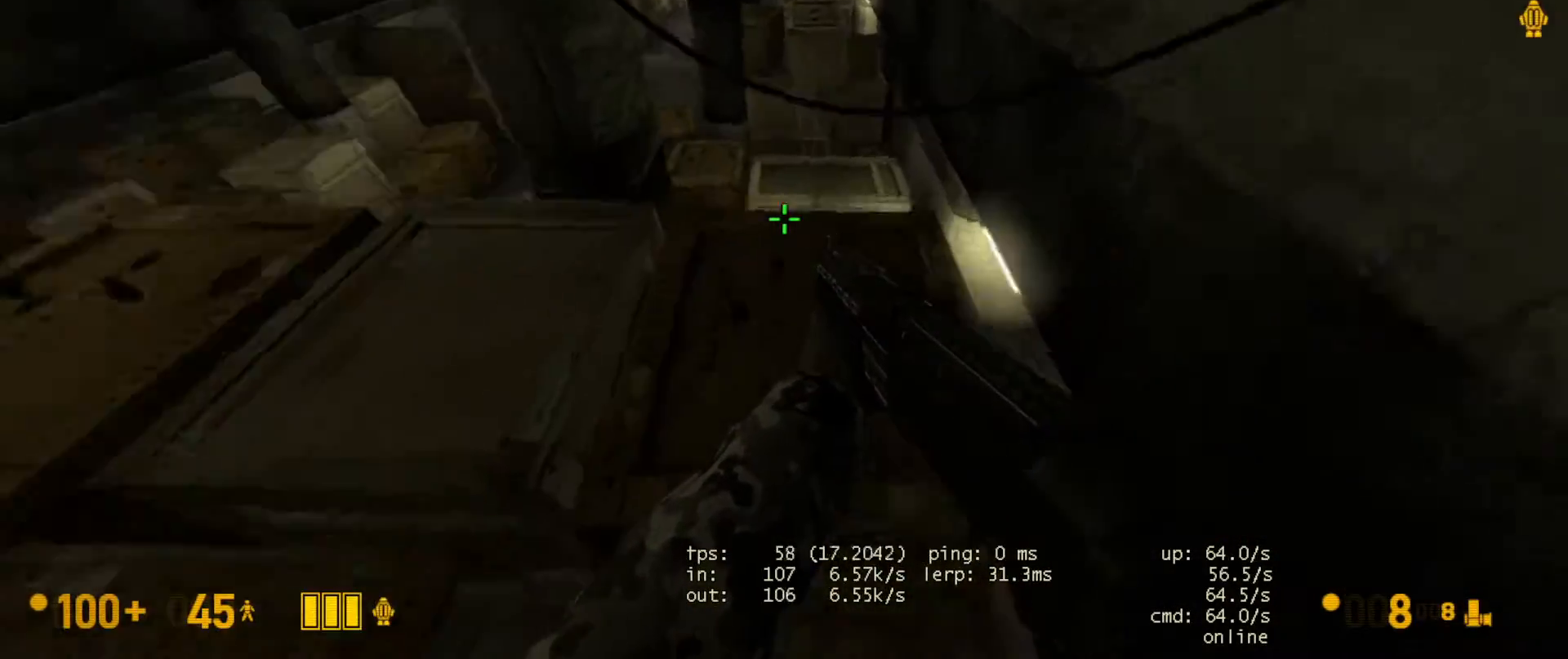
{"keys": ["w"], "mouse": [], "events": [[267, "a", "up"], [300, "d", "down"], [467, "d", "up"], [500, "w", "down"]]}
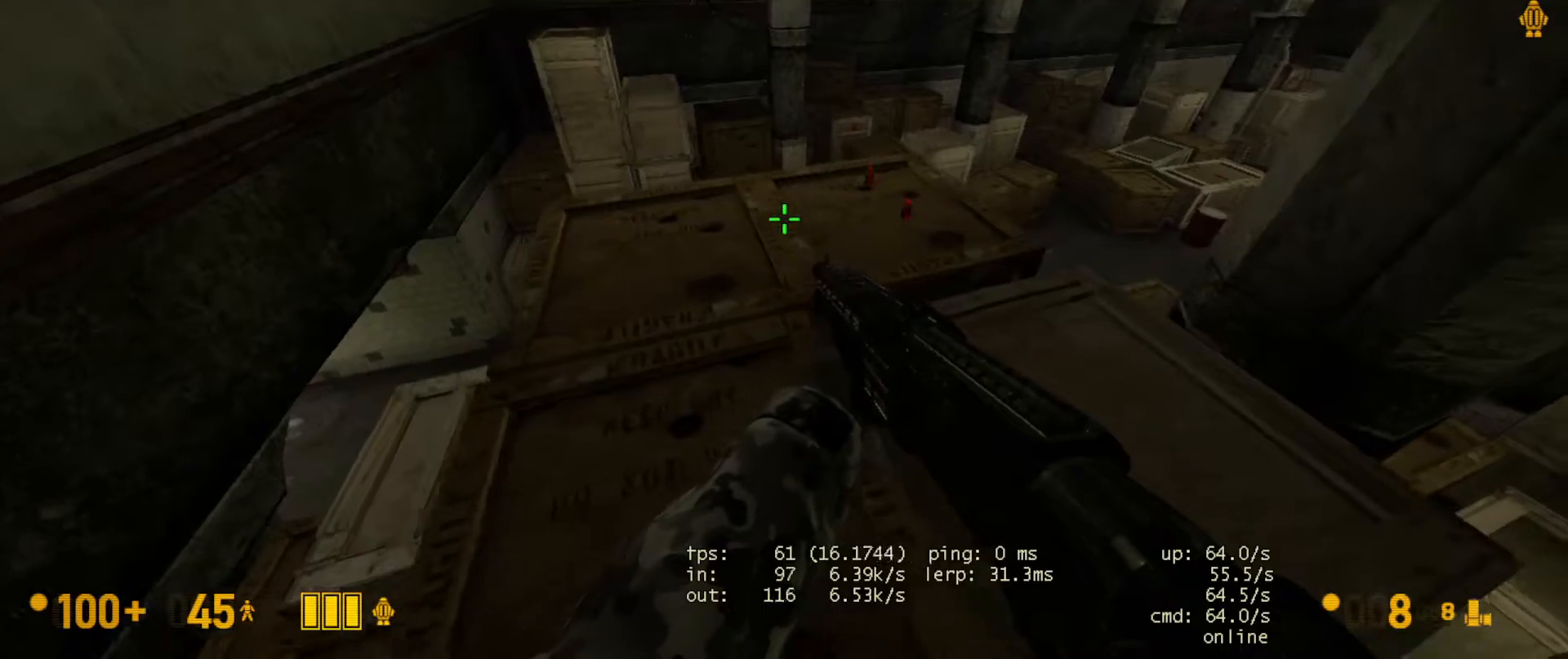
{"keys": ["s"], "mouse": [], "events": [[267, "a", "down"], [300, "a", "up"], [333, "w", "up"], [467, "s", "down"]]}
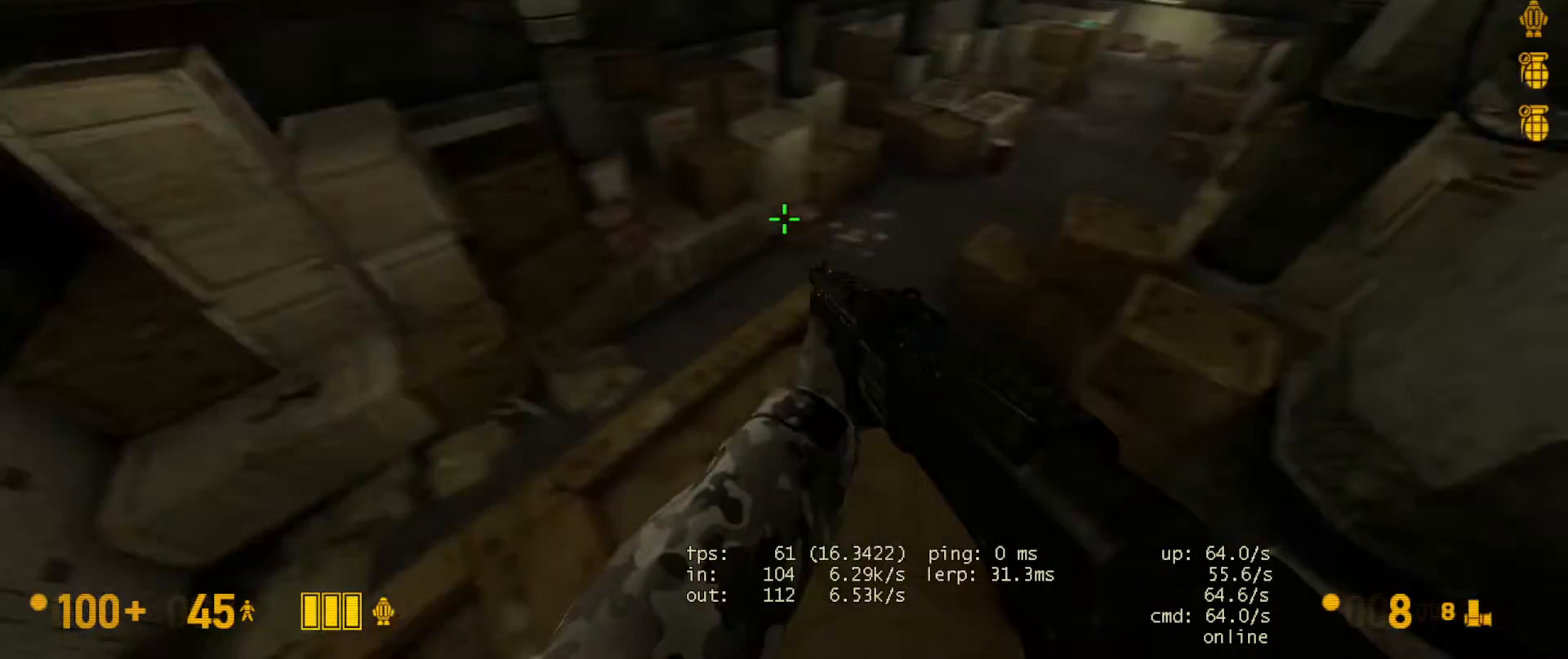
{"keys": ["w"], "mouse": [], "events": [[50, "d", "down"], [83, "s", "up"], [283, "w", "down"], [383, "d", "up"]]}
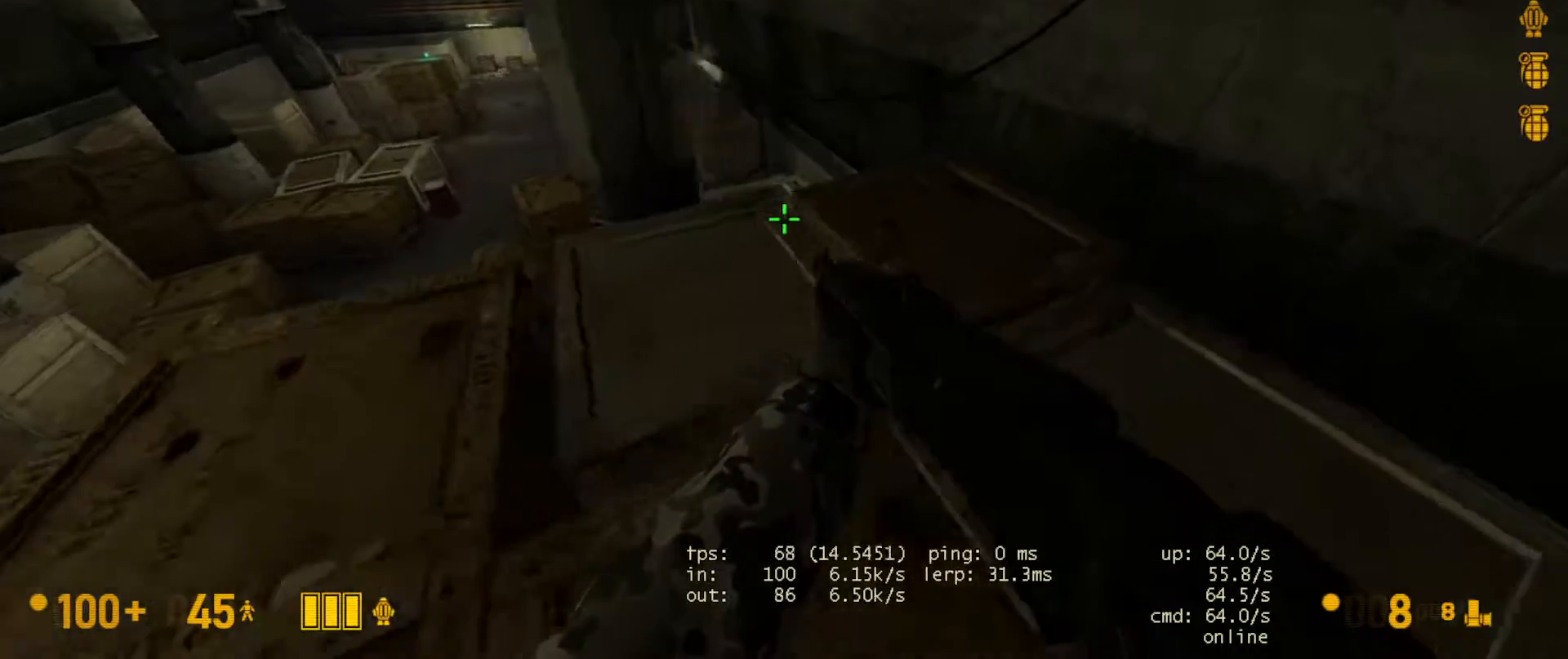
{"keys": ["a", "w"], "mouse": [], "events": [[483, "a", "down"]]}
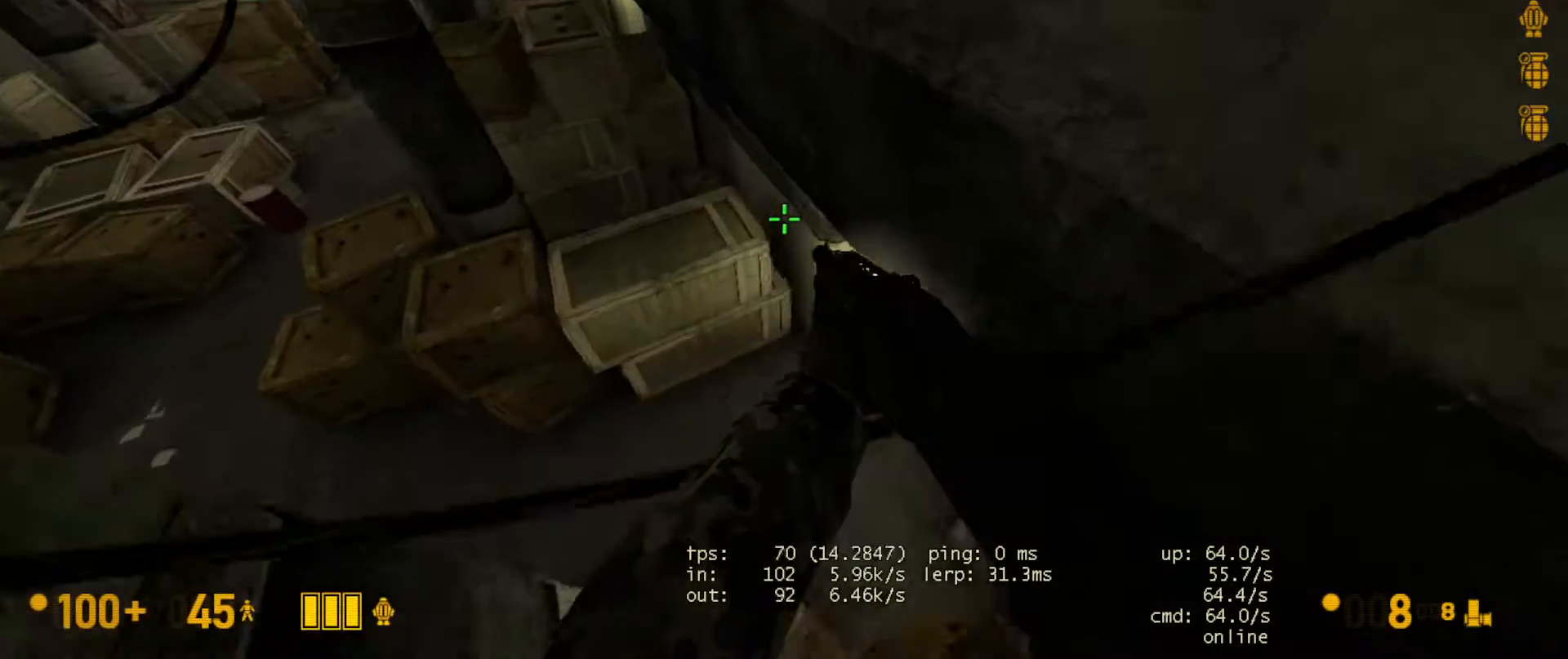
{"keys": [], "mouse": [], "events": [[33, "w", "up"], [250, "a", "up"]]}